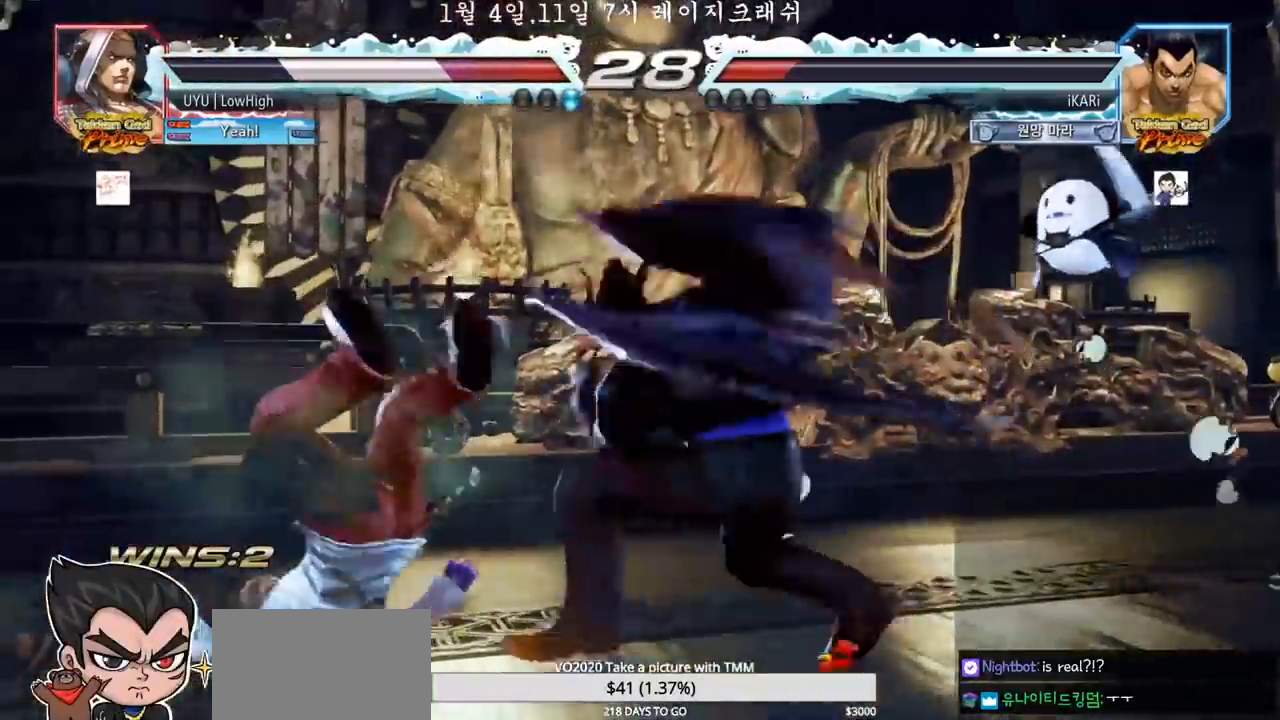
Gameplay with a controller (arcade stick); each line is a JSON object with the inputs held at the frame after it. "events" lists button and stick changes between this image and that frame as [ms after this image, input, new state], when the widget could be followed in between. Not read: L3 R3.
{"buttons": [], "left_stick": "down", "events": [[50, "SQUARE", "down"], [67, "left_stick", "center"], [100, "SQUARE", "up"], [383, "left_stick", "left"], [433, "left_stick", "center"], [500, "left_stick", "down"]]}
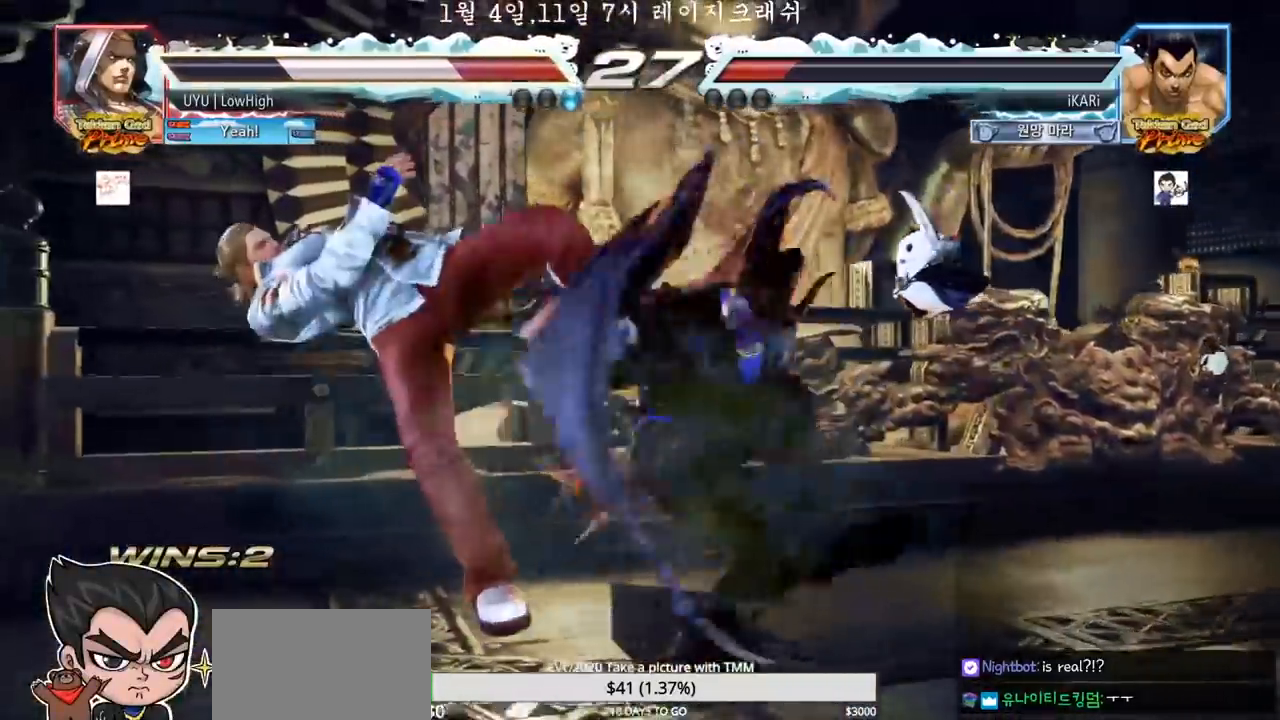
{"buttons": [], "left_stick": "center", "events": [[17, "left_stick", "down-left"], [33, "SQUARE", "down"], [50, "SQUARE", "up"], [117, "SQUARE", "down"], [150, "SQUARE", "up"], [200, "SQUARE", "down"], [233, "left_stick", "center"], [250, "SQUARE", "up"], [300, "SQUARE", "down"], [350, "SQUARE", "up"]]}
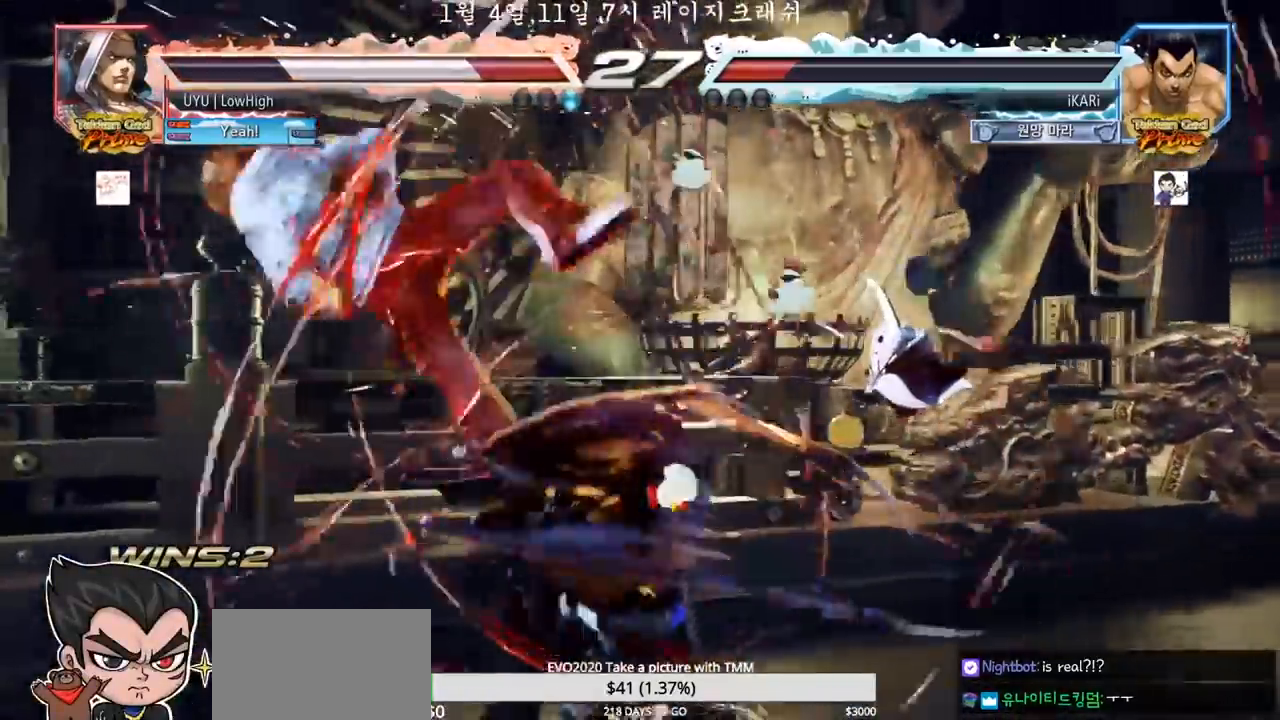
{"buttons": [], "left_stick": "center", "events": []}
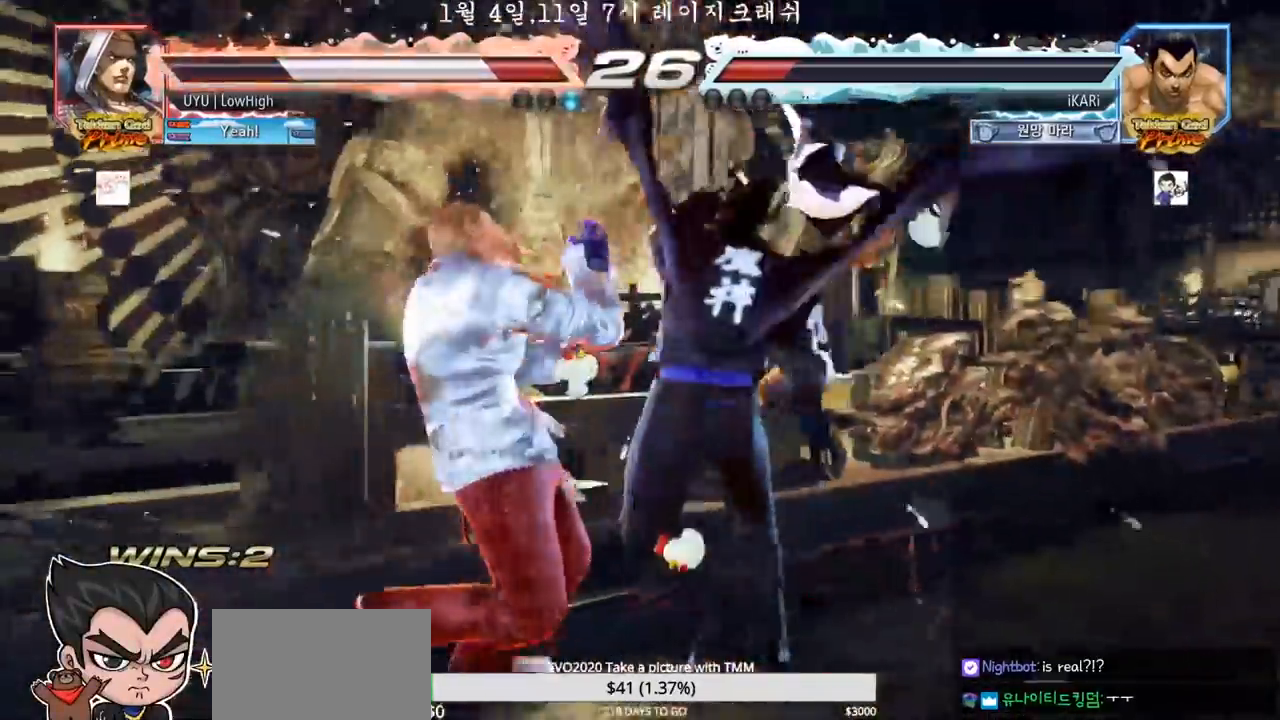
{"buttons": [], "left_stick": "down-right"}
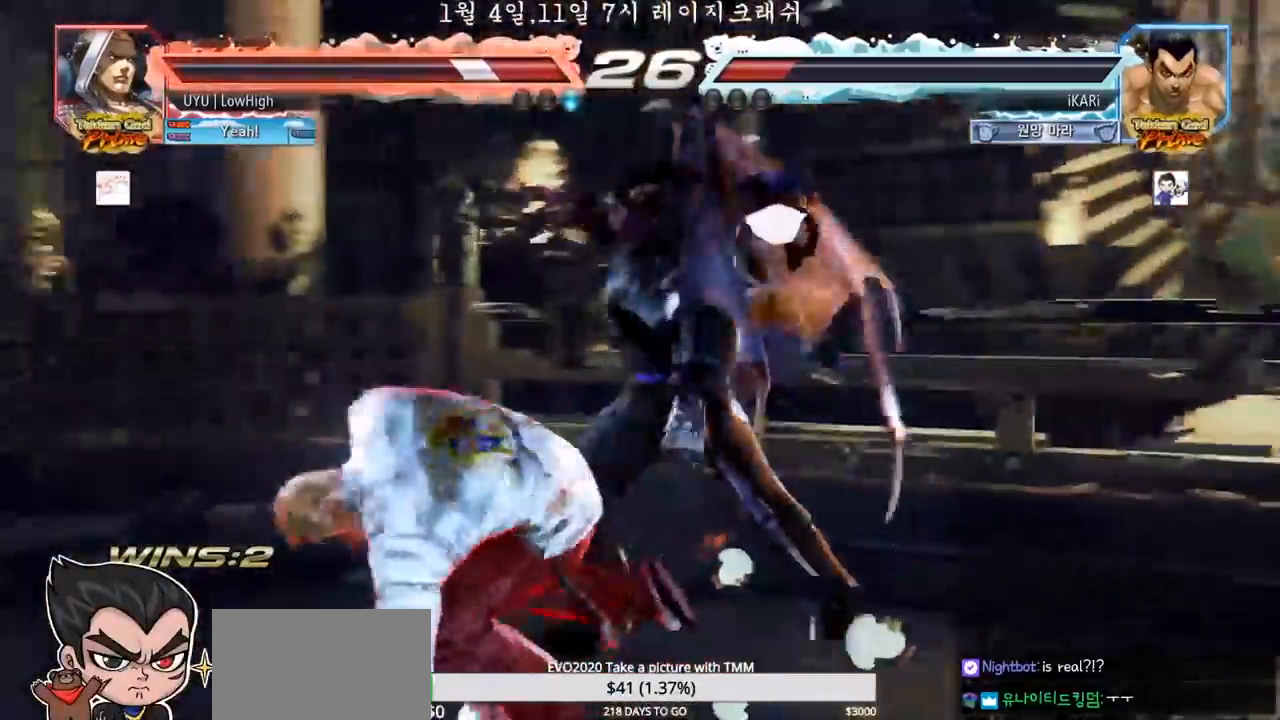
{"buttons": [], "left_stick": "right", "events": [[17, "left_stick", "center"], [217, "left_stick", "left"], [483, "left_stick", "right"]]}
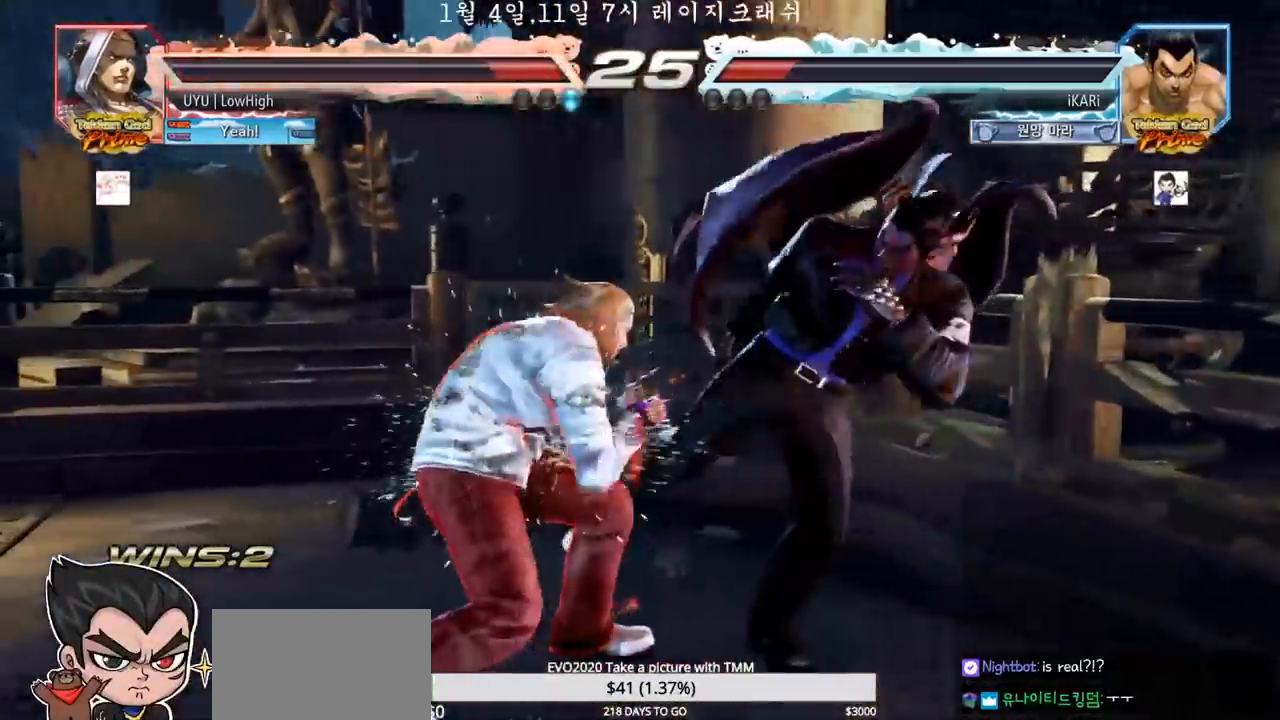
{"buttons": [], "left_stick": "right", "events": []}
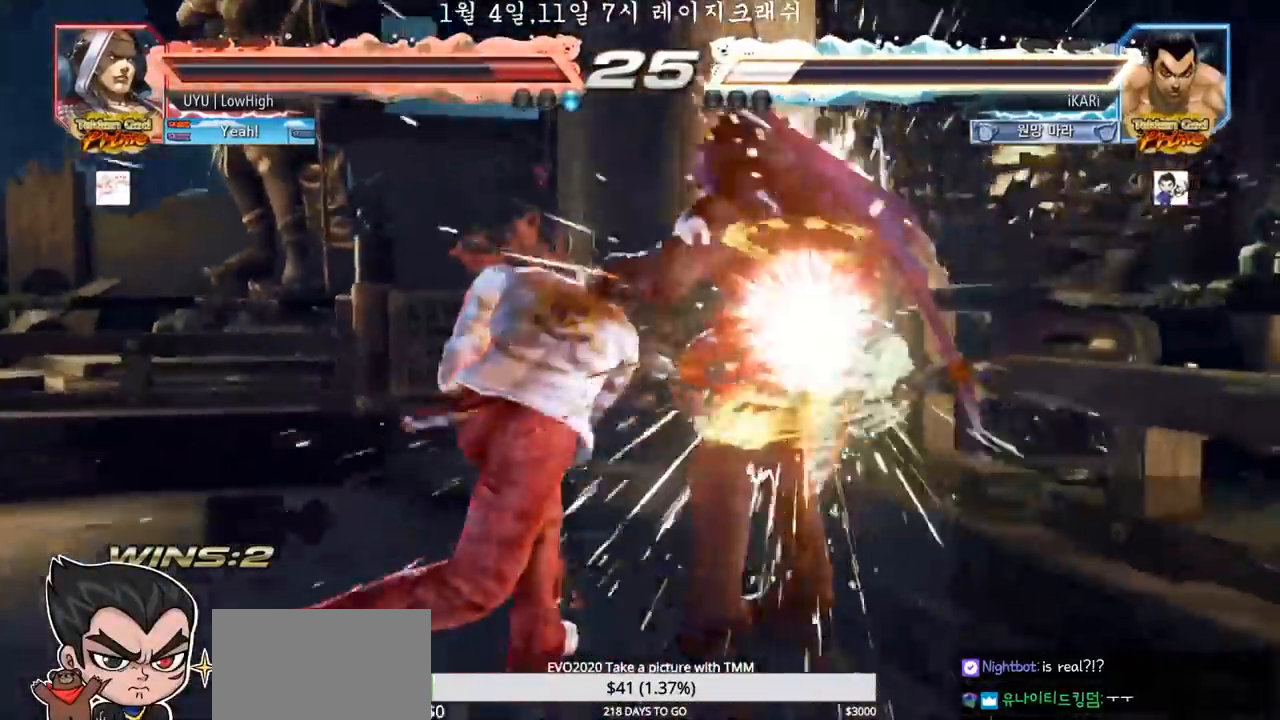
{"buttons": [], "left_stick": "center", "events": [[167, "left_stick", "center"]]}
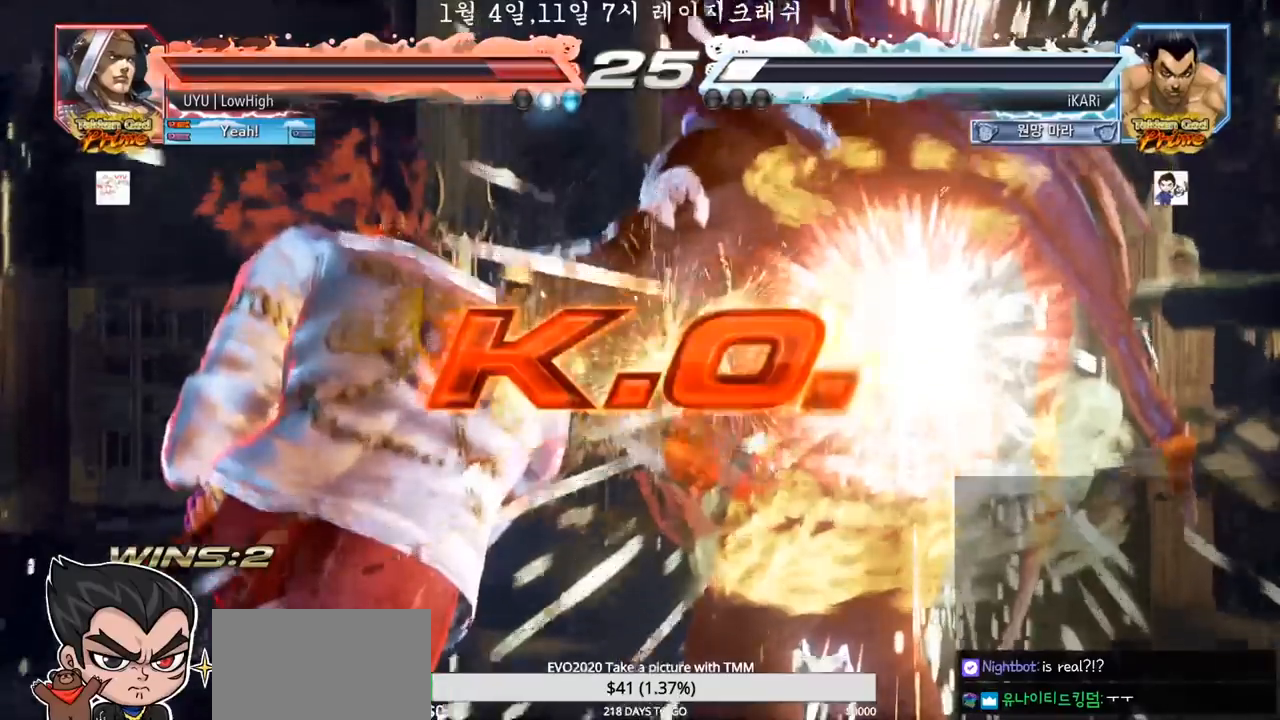
{"buttons": [], "left_stick": "center", "events": []}
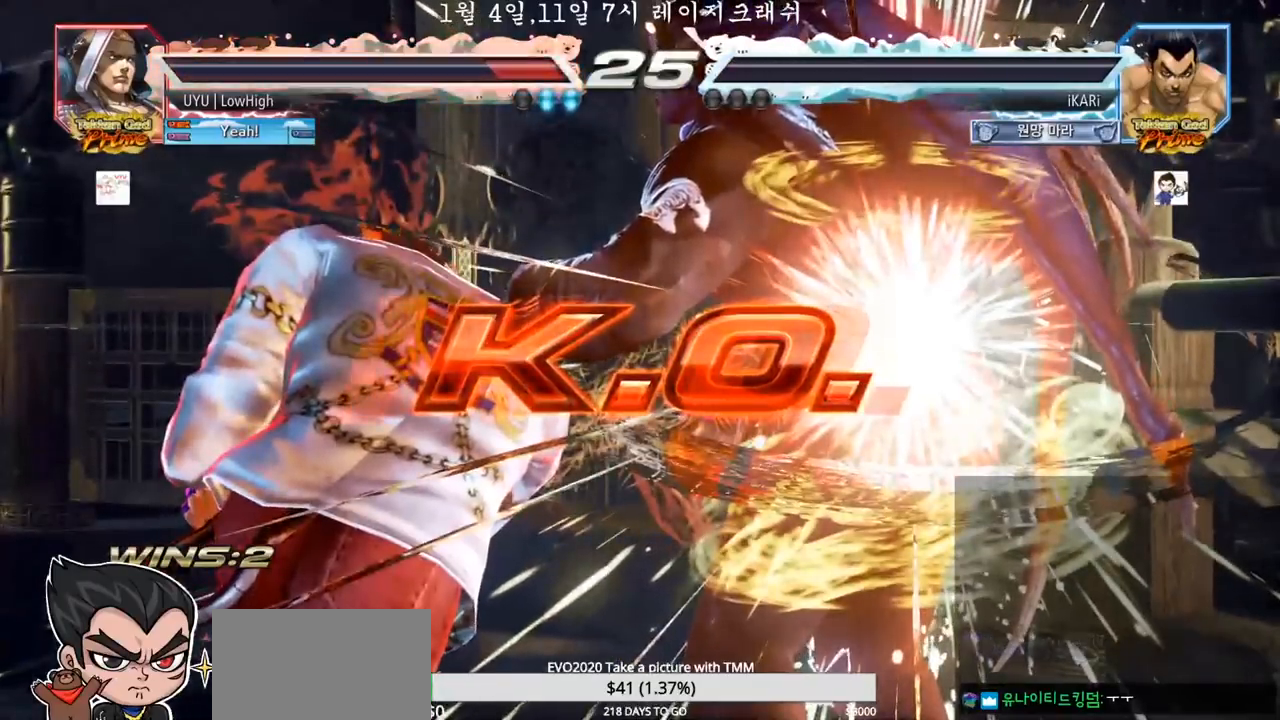
{"buttons": [], "left_stick": "center", "events": []}
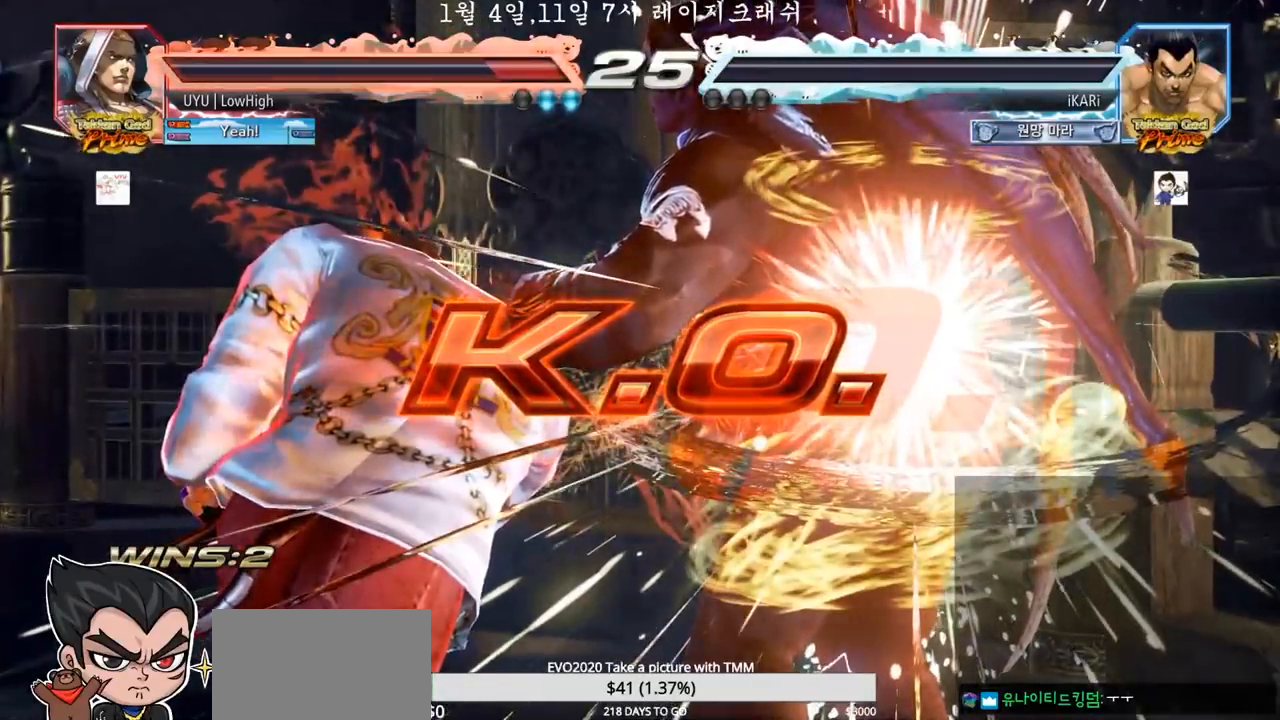
{"buttons": [], "left_stick": "center", "events": []}
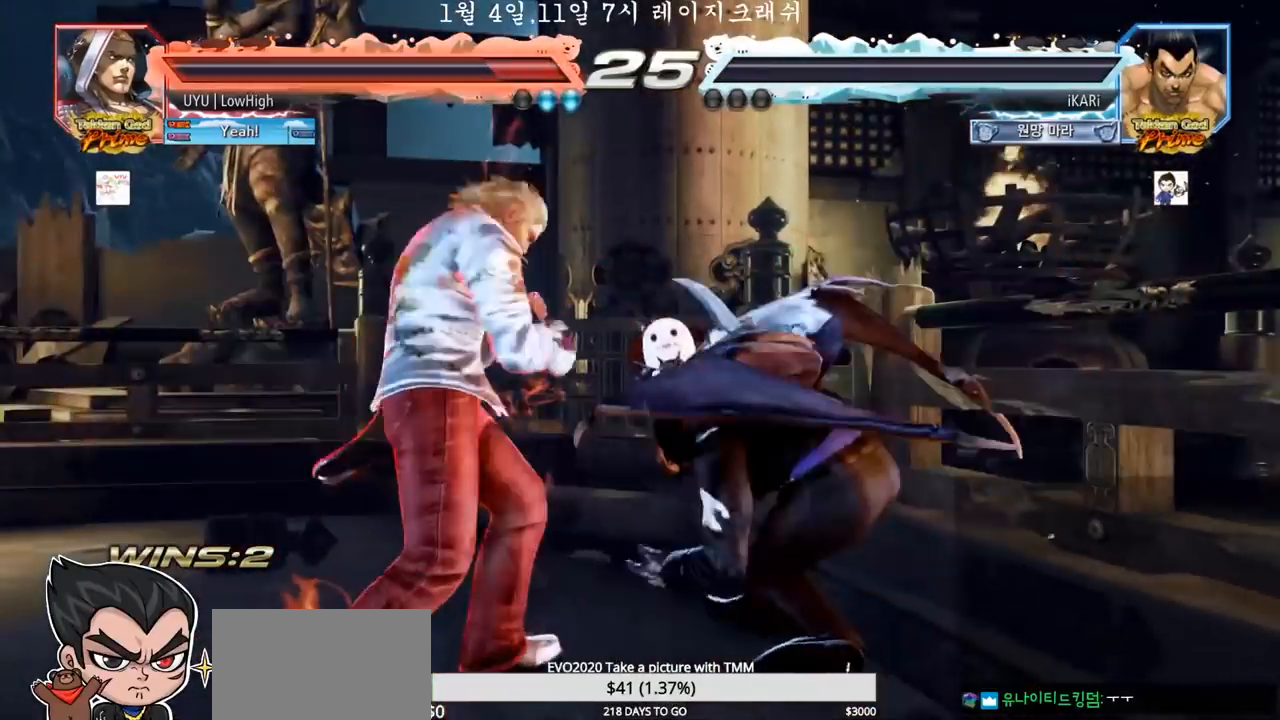
{"buttons": [], "left_stick": "center", "events": []}
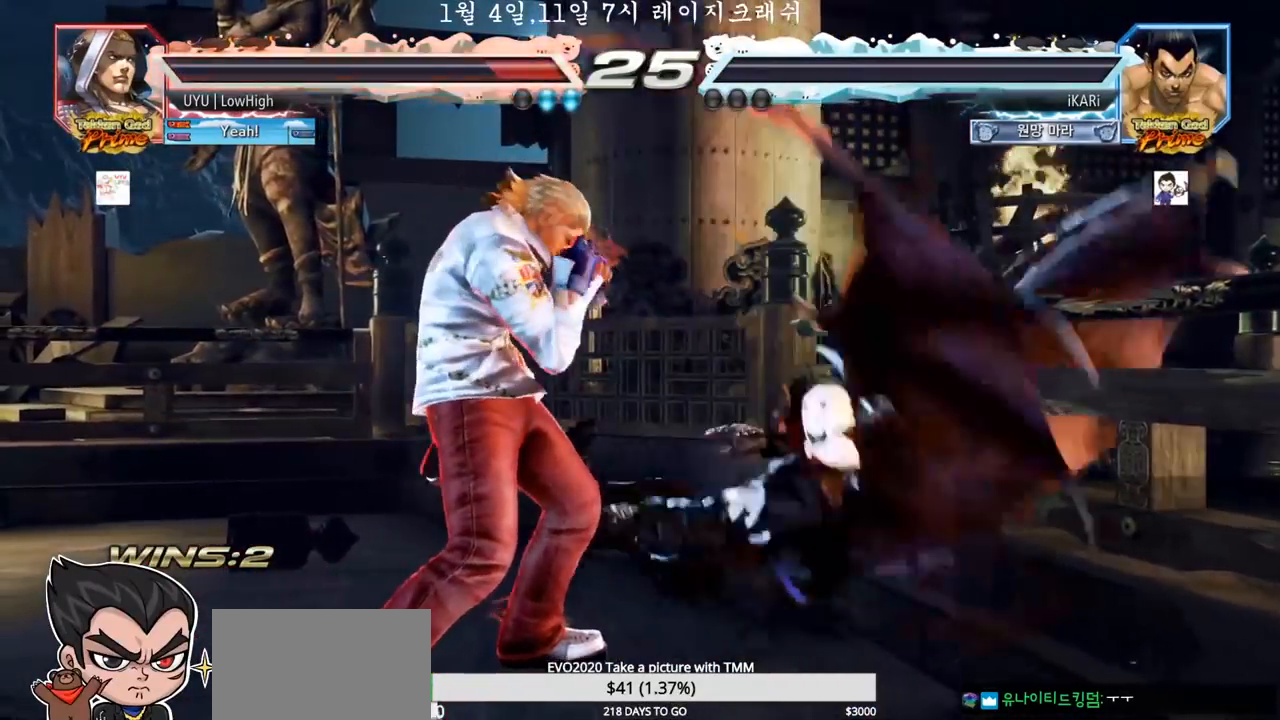
{"buttons": [], "left_stick": "center", "events": []}
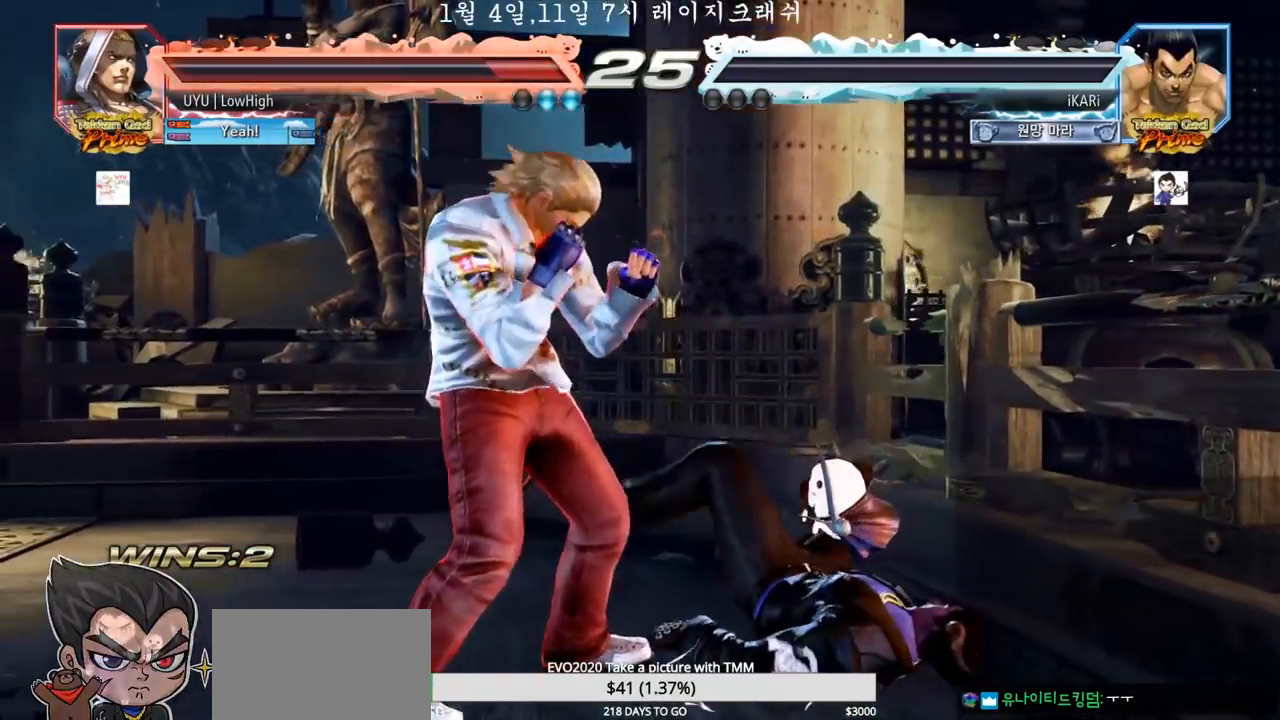
{"buttons": [], "left_stick": "center", "events": []}
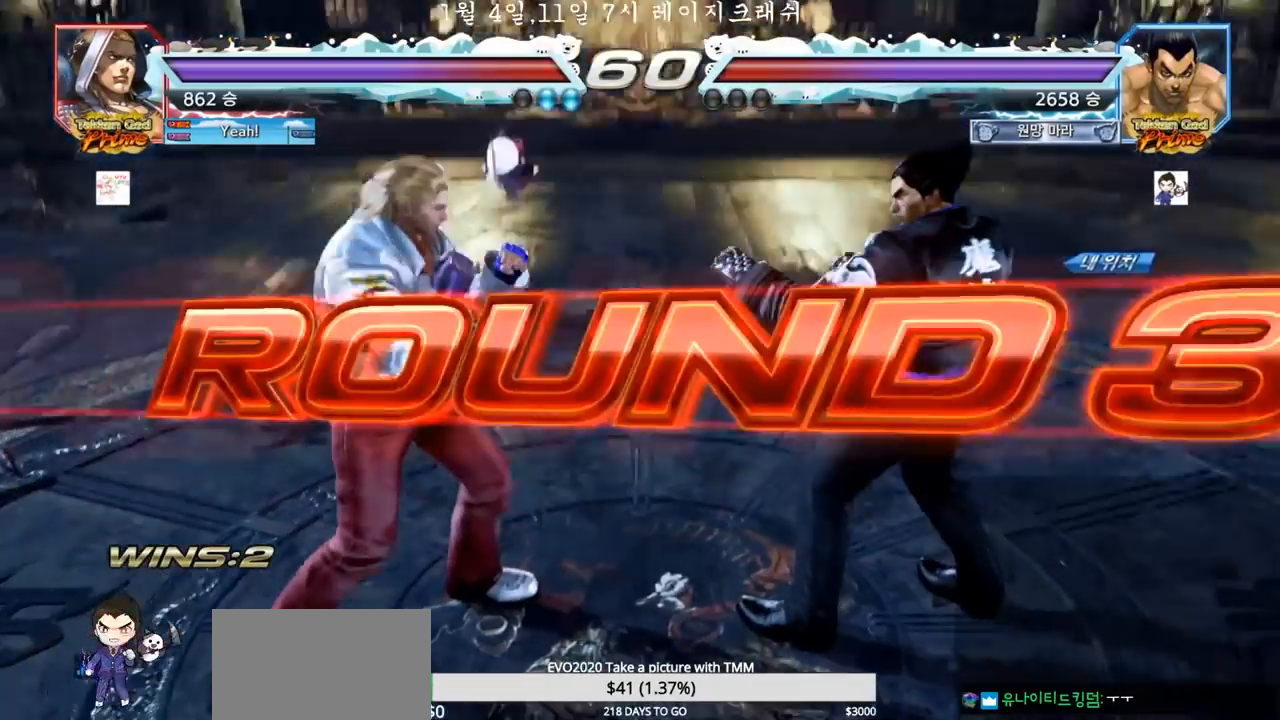
{"buttons": [], "left_stick": "center", "events": []}
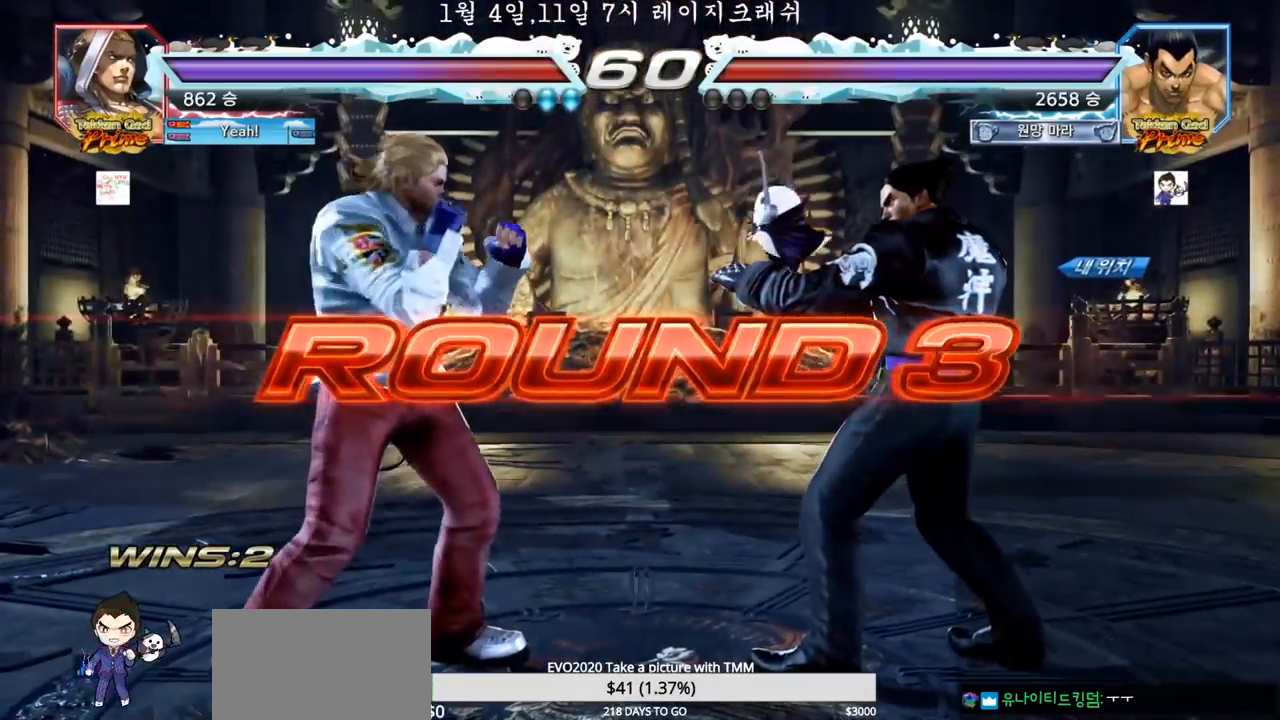
{"buttons": [], "left_stick": "center", "events": []}
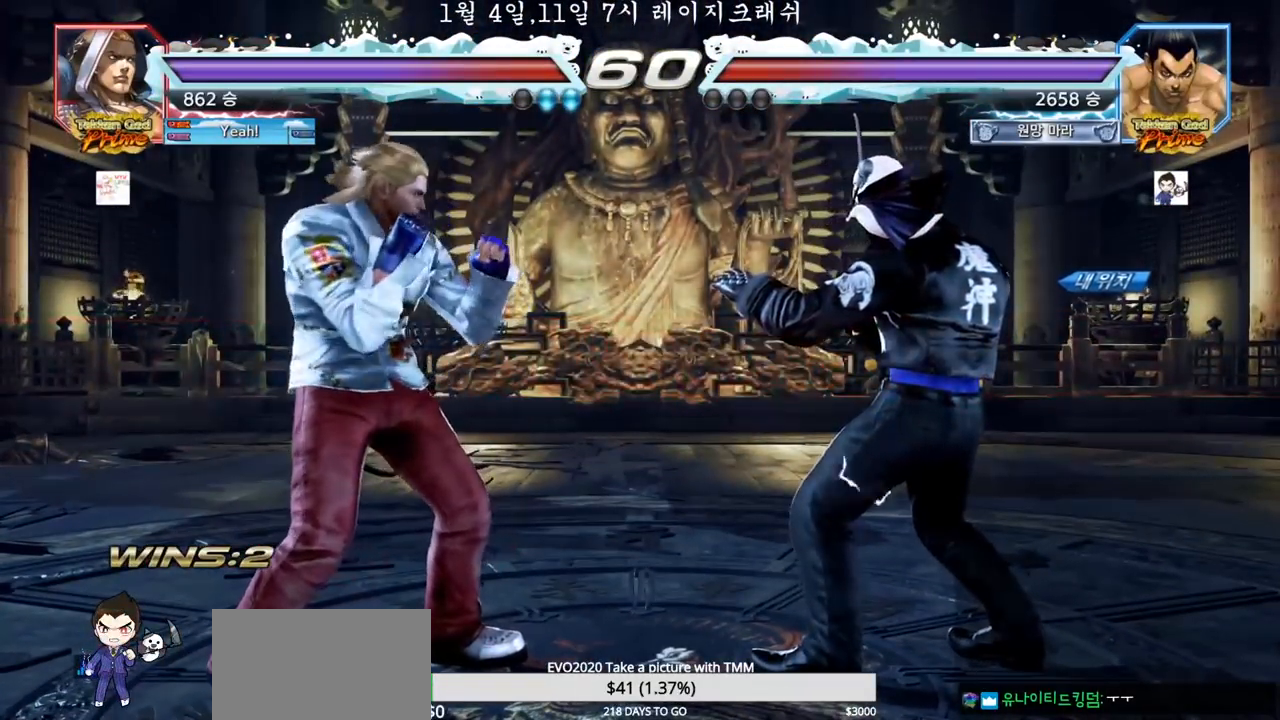
{"buttons": [], "left_stick": "center", "events": []}
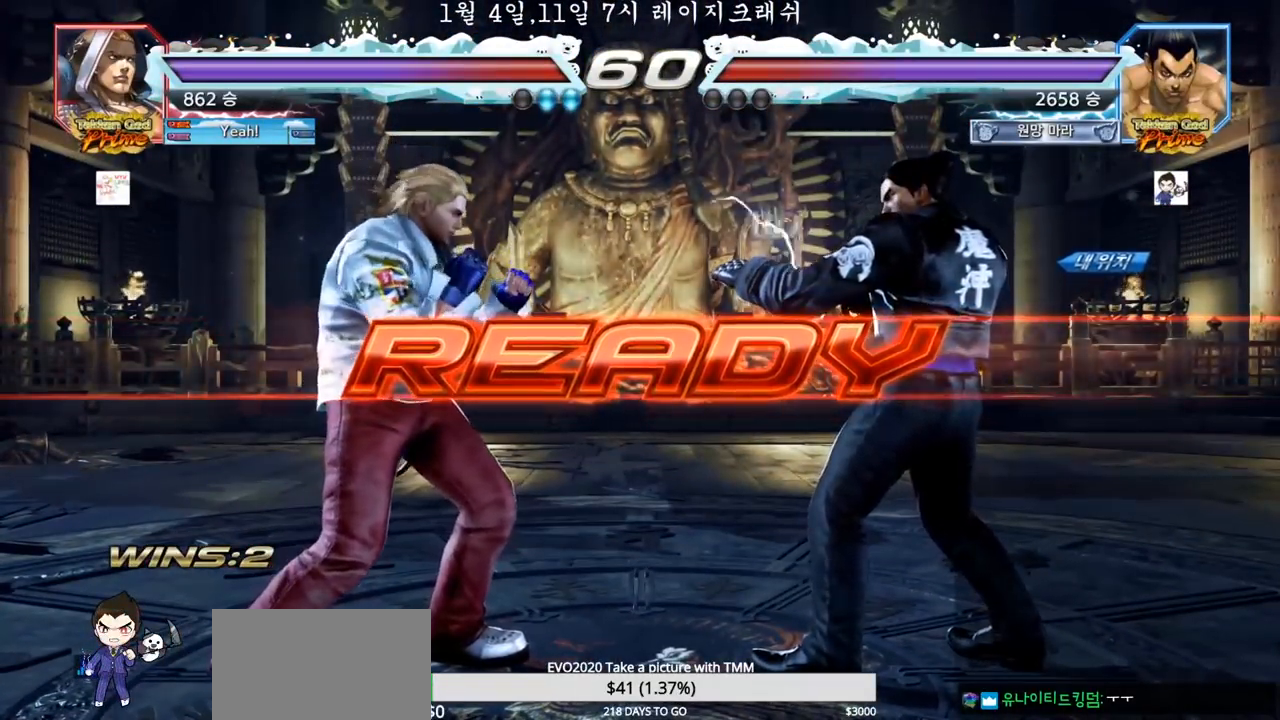
{"buttons": ["SQUARE", "TRIANGLE"], "left_stick": "down", "events": [[233, "SQUARE", "down"], [233, "TRIANGLE", "down"], [350, "SQUARE", "up"], [350, "TRIANGLE", "up"], [400, "SQUARE", "down"], [433, "TRIANGLE", "down"], [467, "left_stick", "down"]]}
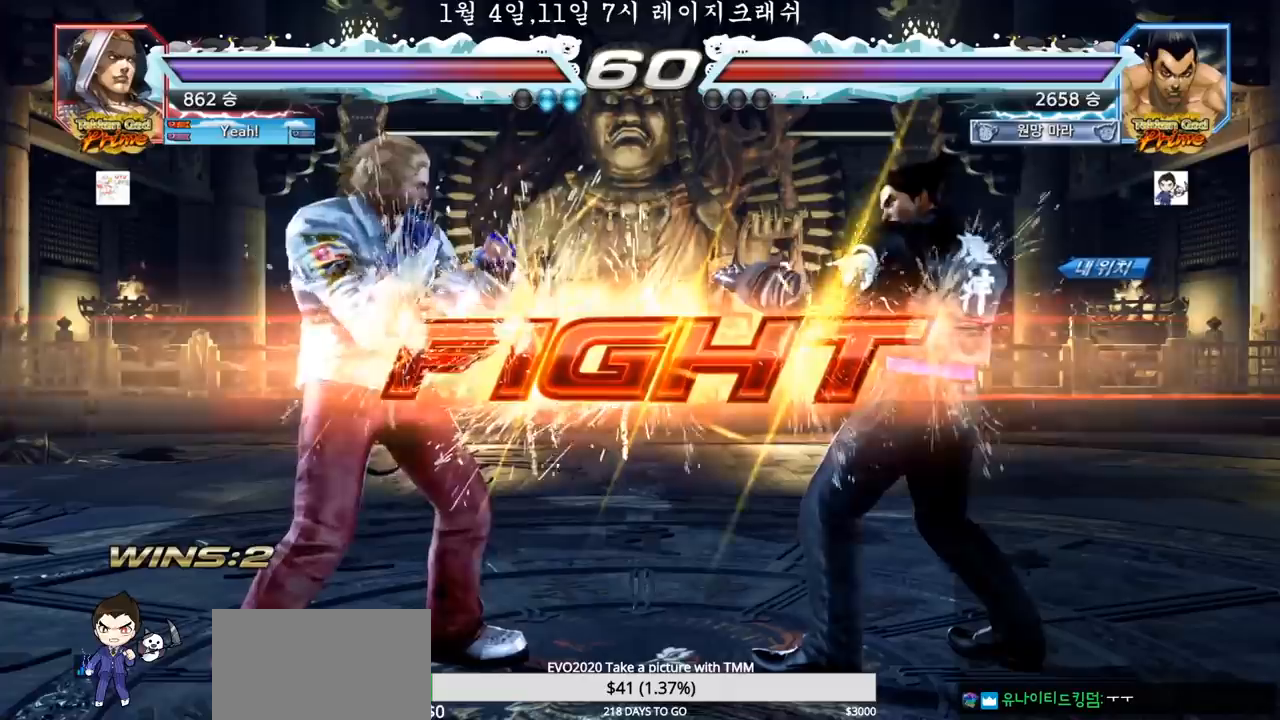
{"buttons": [], "left_stick": "down", "events": [[100, "left_stick", "center"], [167, "SQUARE", "up"], [267, "left_stick", "down"], [300, "SQUARE", "down"], [350, "SQUARE", "up"], [400, "SQUARE", "down"], [467, "SQUARE", "up"], [467, "TRIANGLE", "up"]]}
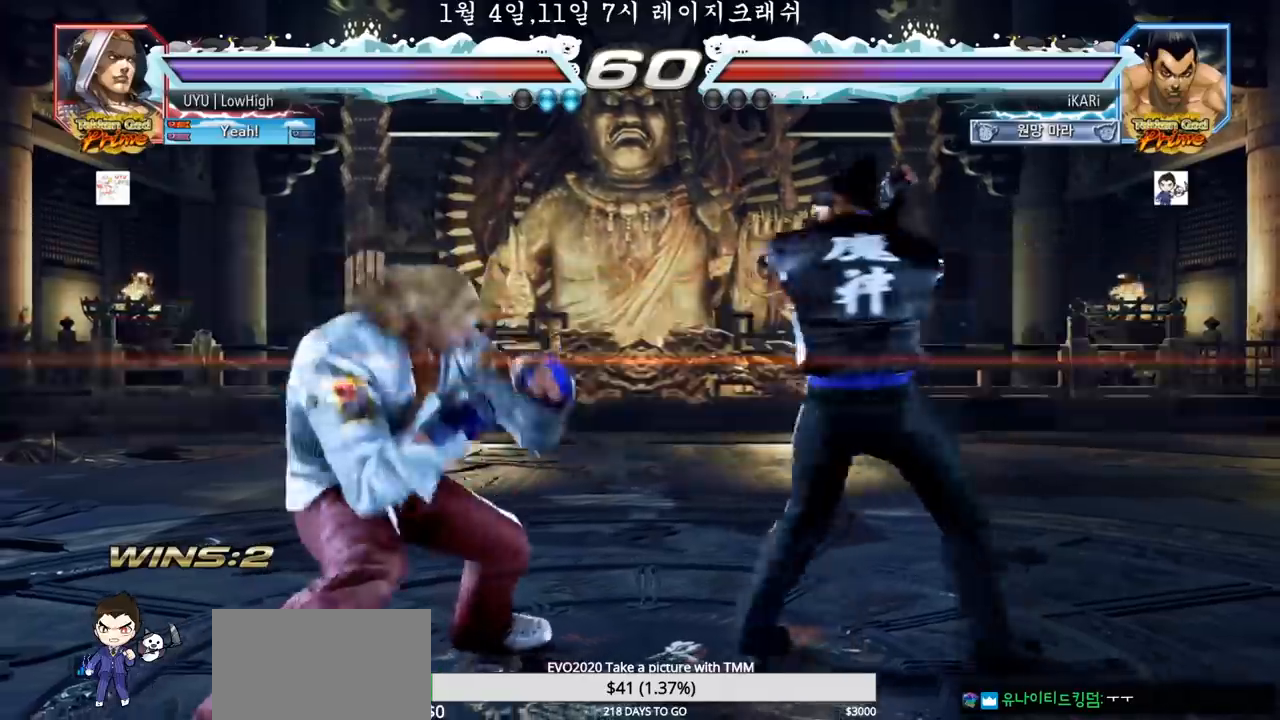
{"buttons": [], "left_stick": "center", "events": [[17, "left_stick", "center"], [33, "TRIANGLE", "down"], [83, "TRIANGLE", "up"]]}